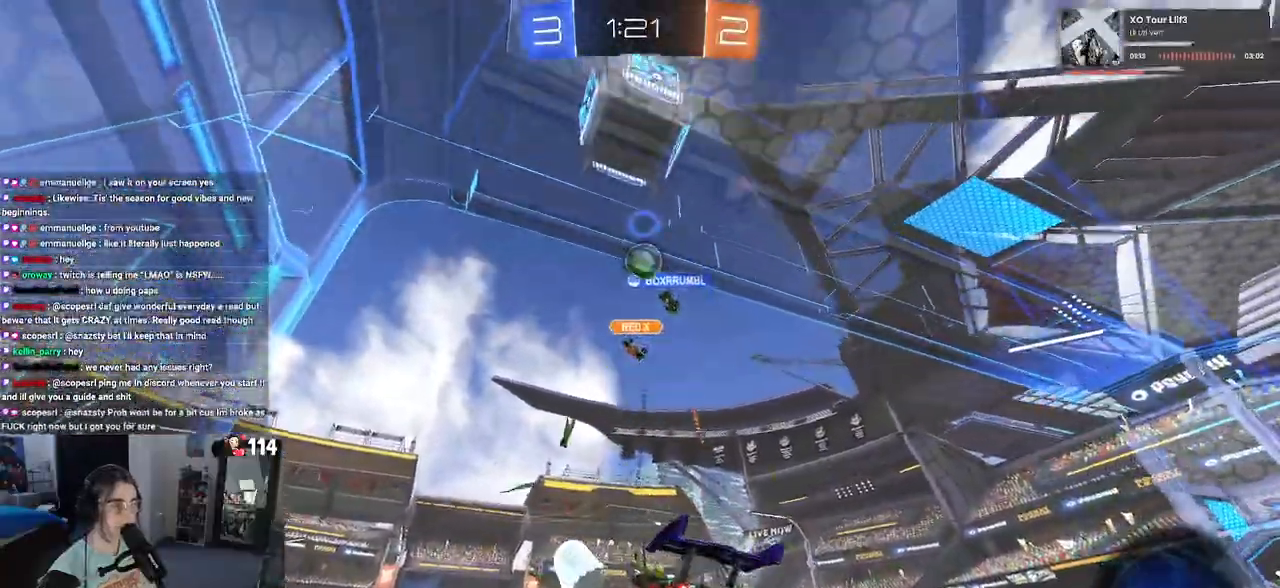
Gameplay with a controller (PlayStation layout); each line is a JSON object with the inputs held at the frame after it. "events" lists button and stick changes between this image and that frame as [ms after this image, input, new state], when the widget could be followed in between.
{"buttons": ["R2"], "left_stick": "center", "right_stick": "center", "events": [[83, "left_stick", "left"], [250, "left_stick", "center"]]}
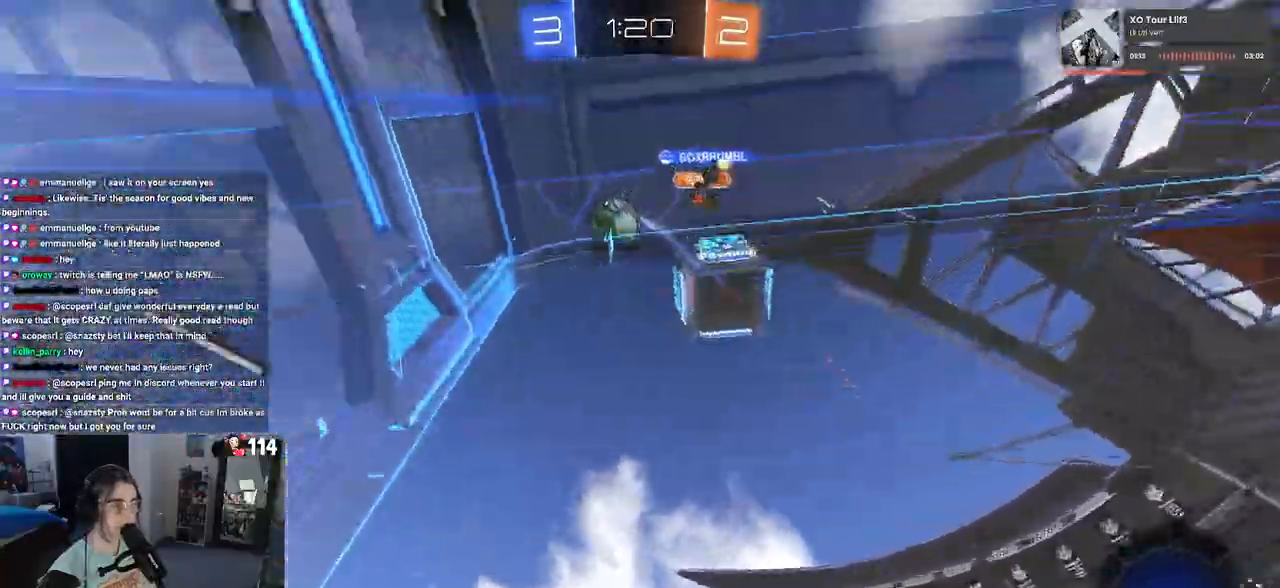
{"buttons": ["CROSS", "R1", "R2"], "left_stick": "down", "right_stick": "center", "events": [[167, "left_stick", "left"], [333, "R1", "down"], [467, "left_stick", "down"], [483, "CROSS", "down"]]}
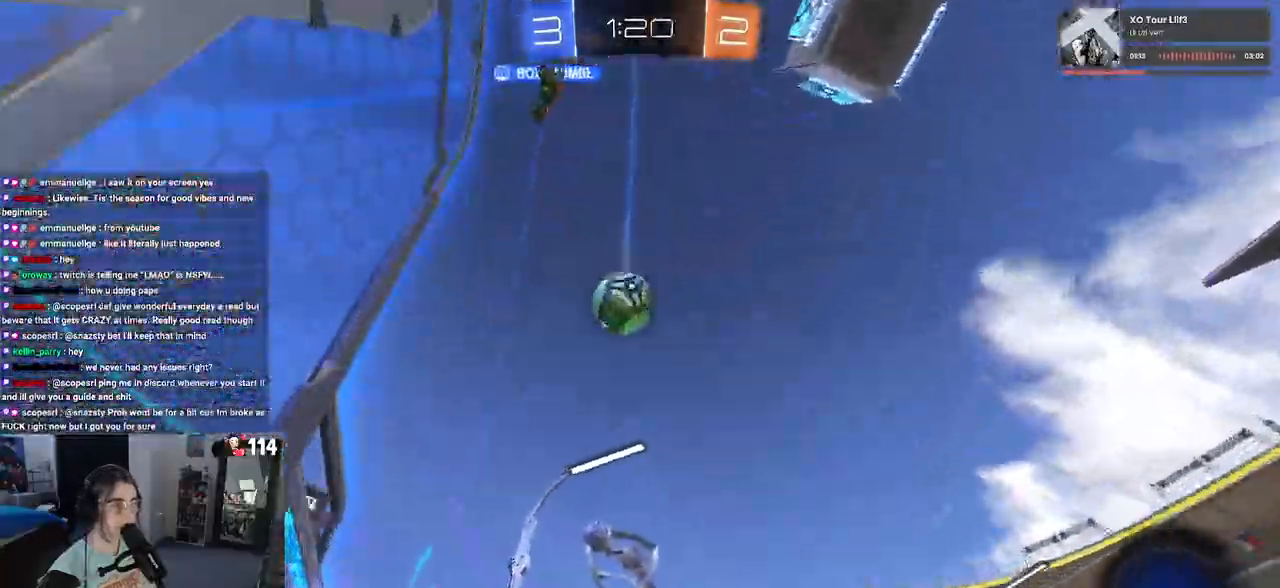
{"buttons": ["SQUARE", "R1", "R2"], "left_stick": "down", "right_stick": "center", "events": [[200, "CROSS", "up"], [233, "left_stick", "center"], [317, "left_stick", "up-left"], [350, "CROSS", "down"], [433, "SQUARE", "down"], [467, "CROSS", "up"], [483, "left_stick", "down"]]}
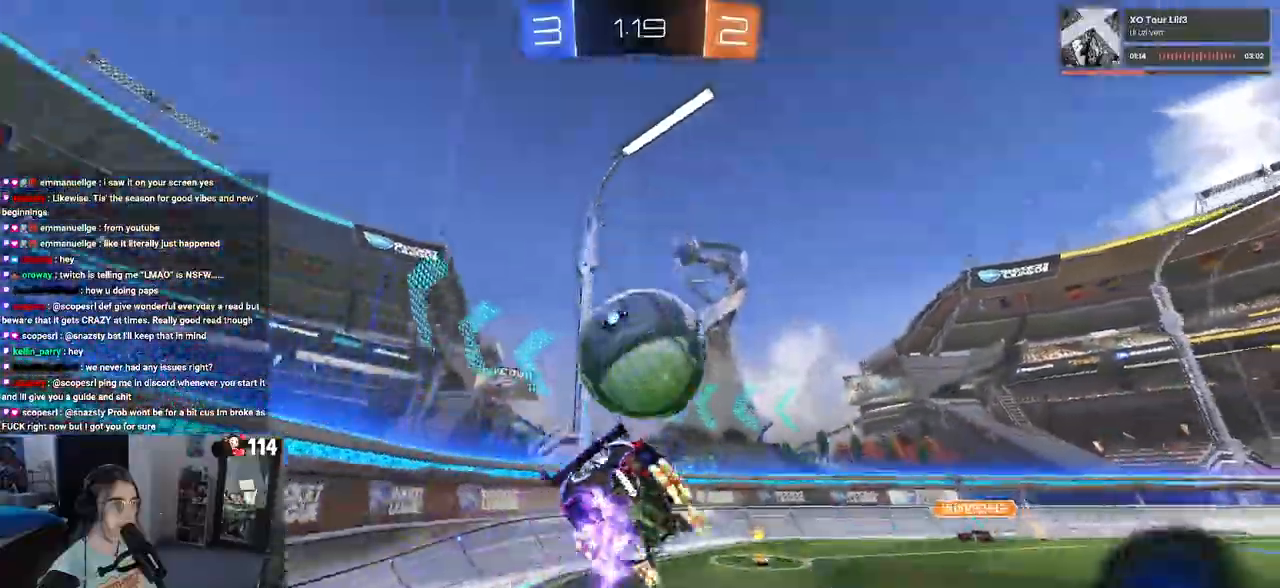
{"buttons": ["SQUARE", "R2"], "left_stick": "down-left", "right_stick": "center", "events": [[217, "left_stick", "down-left"], [433, "R1", "up"]]}
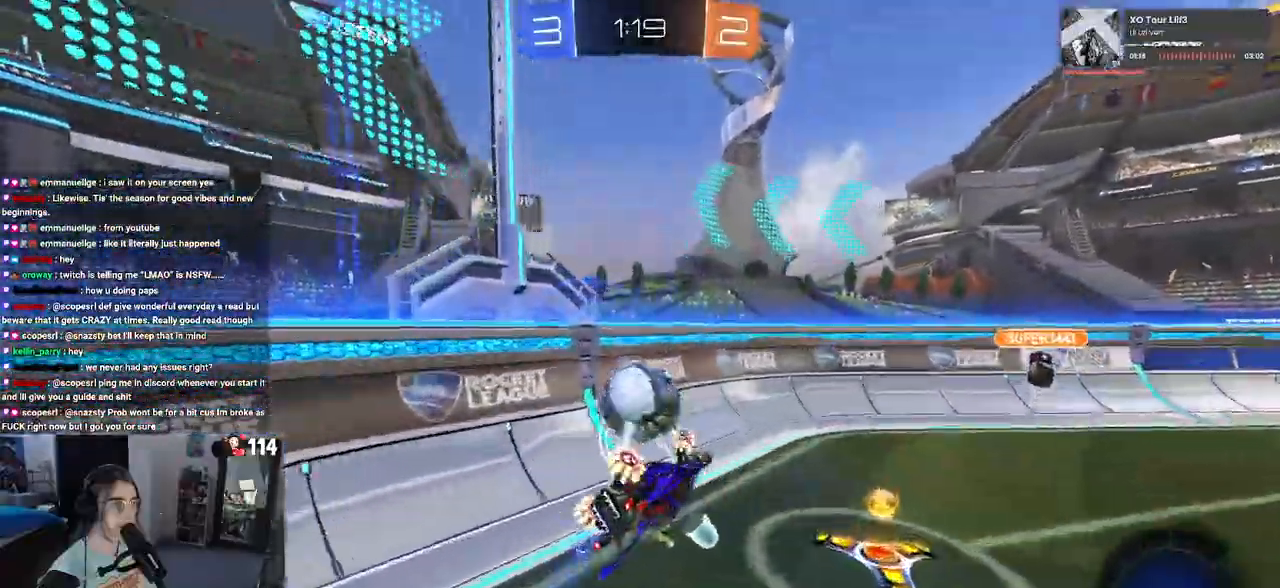
{"buttons": ["R2"], "left_stick": "down-left", "right_stick": "center", "events": [[133, "SQUARE", "up"]]}
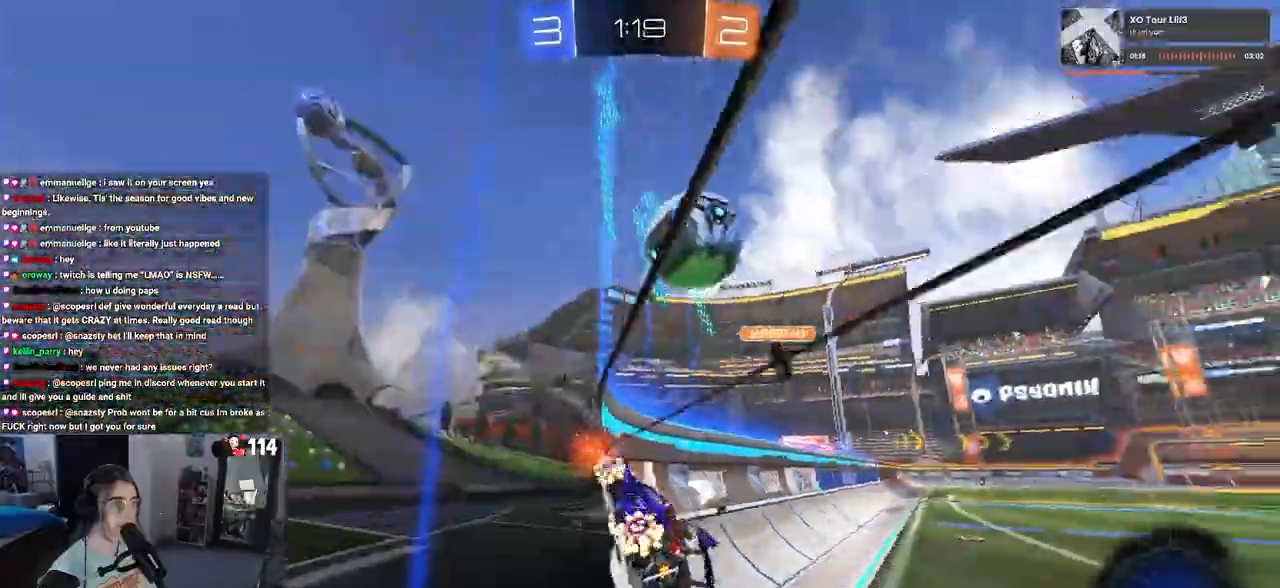
{"buttons": ["R2"], "left_stick": "down-left", "right_stick": "center", "events": [[50, "SQUARE", "down"], [167, "SQUARE", "up"]]}
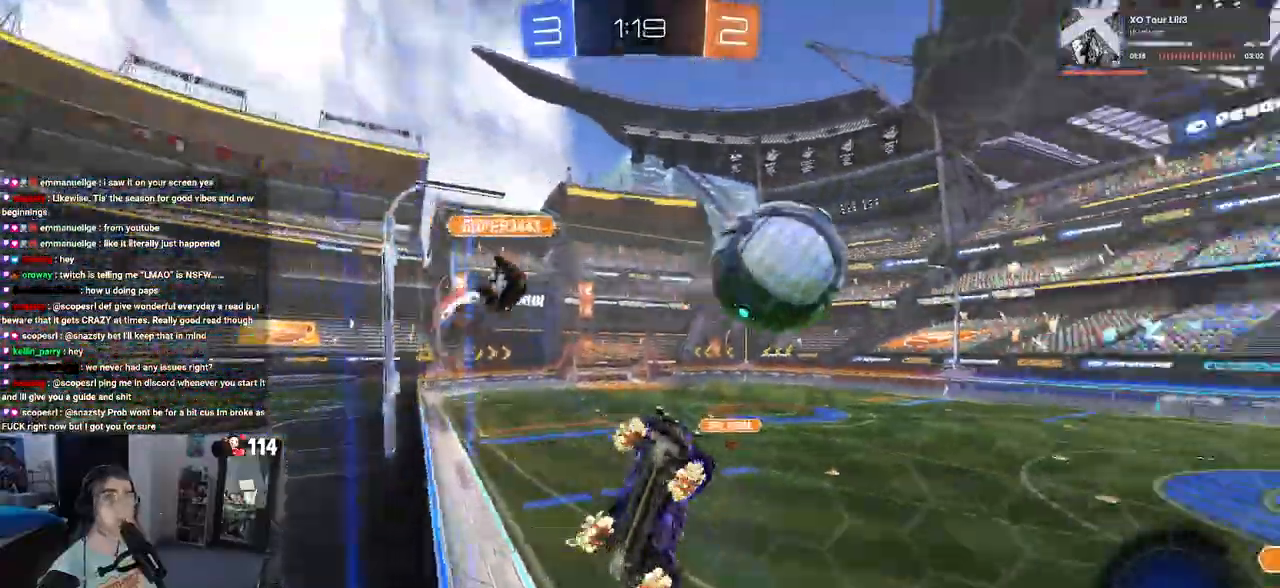
{"buttons": ["R2"], "left_stick": "down-left", "right_stick": "center", "events": []}
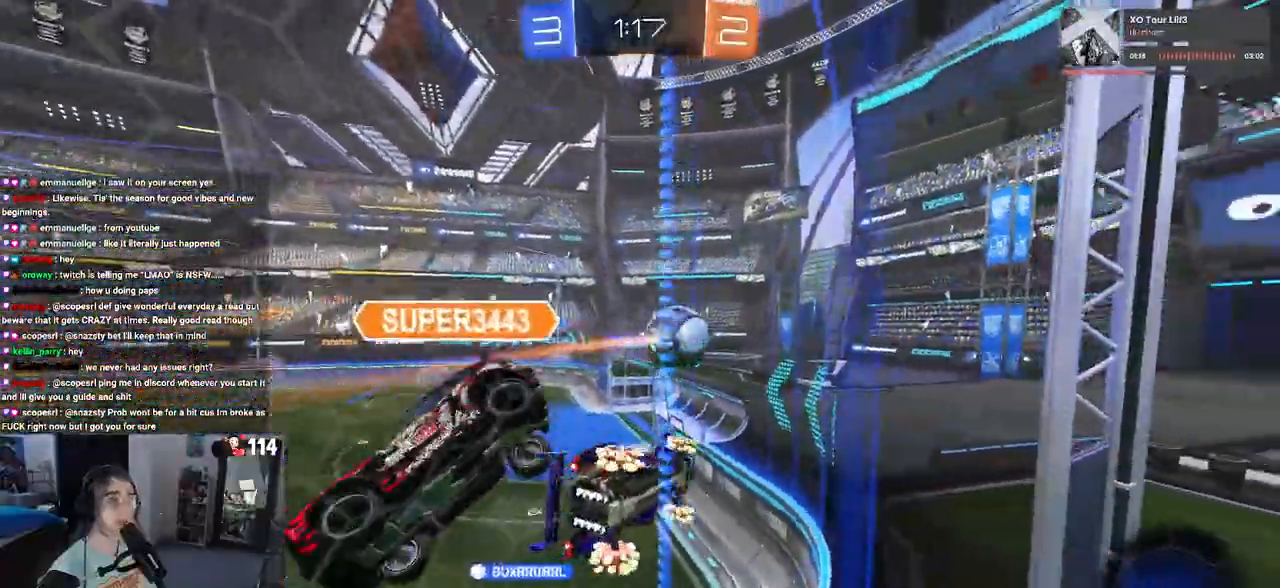
{"buttons": ["CROSS", "R2"], "left_stick": "right", "right_stick": "center", "events": [[133, "CROSS", "down"], [167, "left_stick", "right"], [183, "CROSS", "up"], [233, "CROSS", "down"], [300, "CROSS", "up"], [300, "left_stick", "center"], [350, "CROSS", "down"], [350, "left_stick", "right"], [383, "CROSS", "up"], [450, "CROSS", "down"]]}
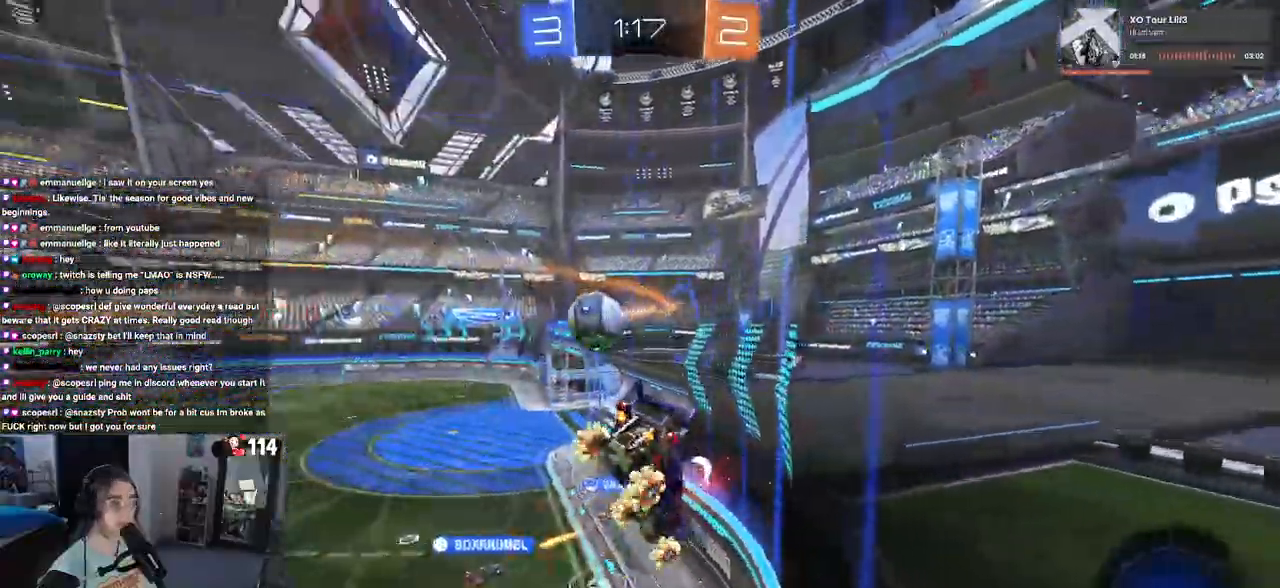
{"buttons": ["R2"], "left_stick": "center", "right_stick": "center", "events": [[50, "CROSS", "up"], [200, "SQUARE", "down"], [467, "SQUARE", "up"], [500, "left_stick", "center"]]}
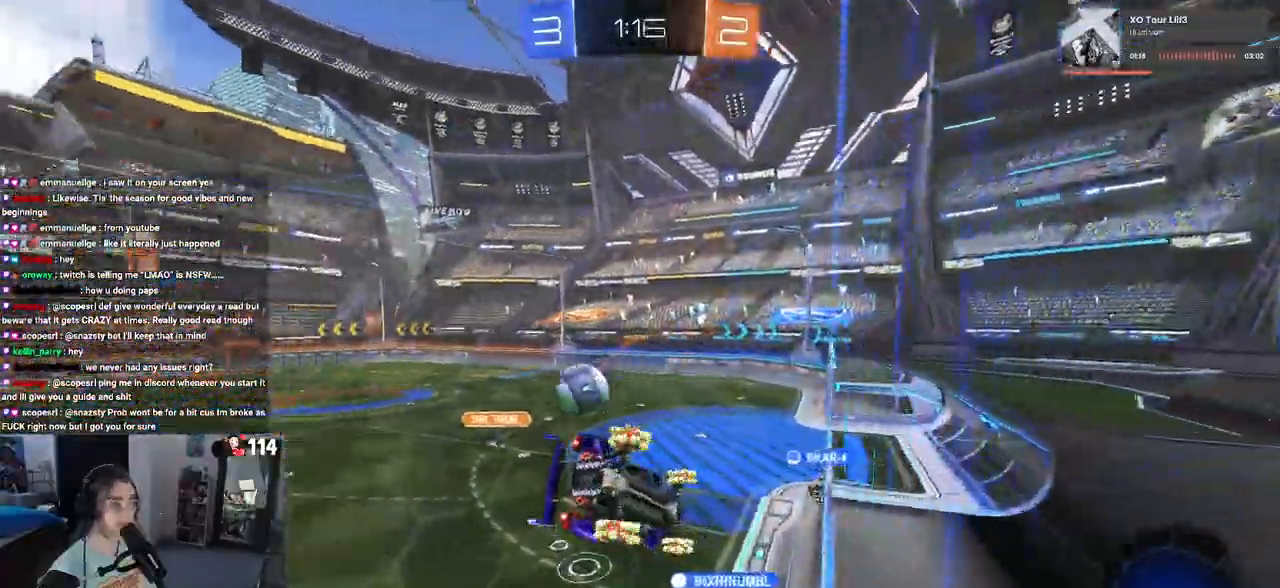
{"buttons": ["R2"], "left_stick": "right", "right_stick": "center", "events": [[400, "left_stick", "right"]]}
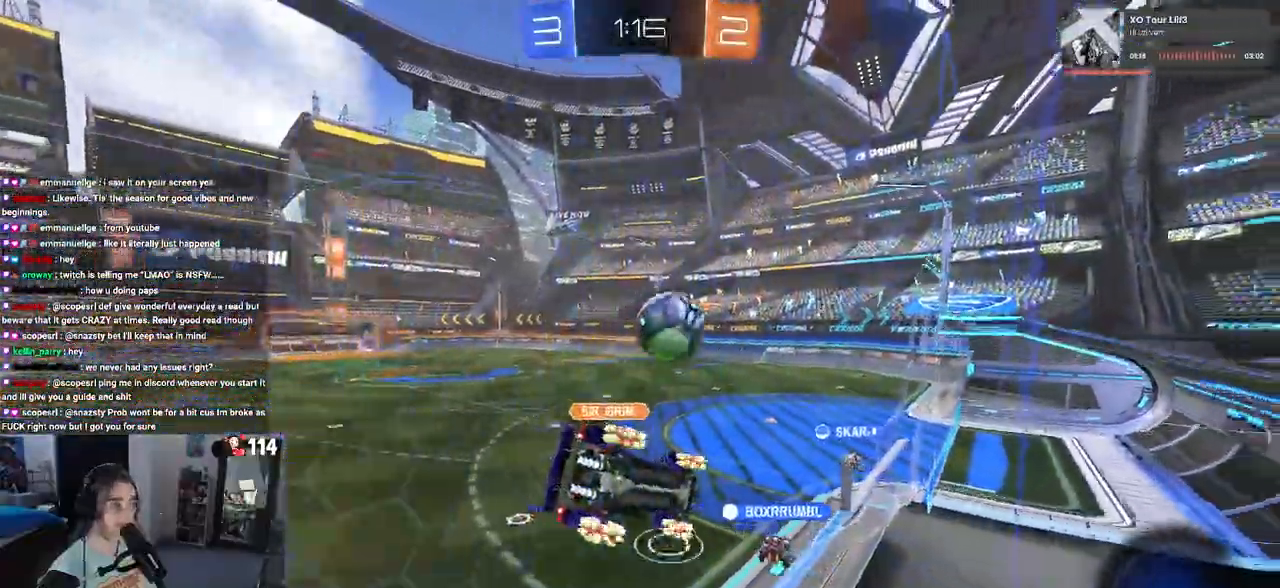
{"buttons": ["L2", "R2"], "left_stick": "left", "right_stick": "center", "events": [[233, "left_stick", "down-right"], [300, "R2", "up"], [317, "L2", "down"], [400, "left_stick", "center"], [467, "left_stick", "left"], [500, "R2", "down"]]}
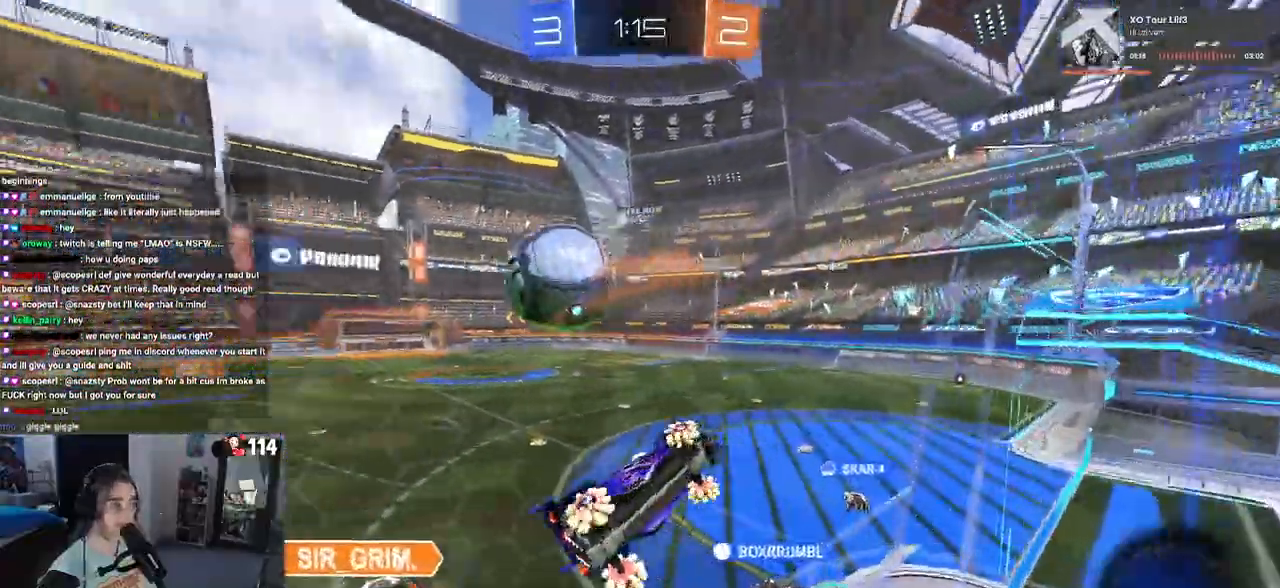
{"buttons": ["R2"], "left_stick": "left", "right_stick": "center", "events": [[17, "L2", "up"]]}
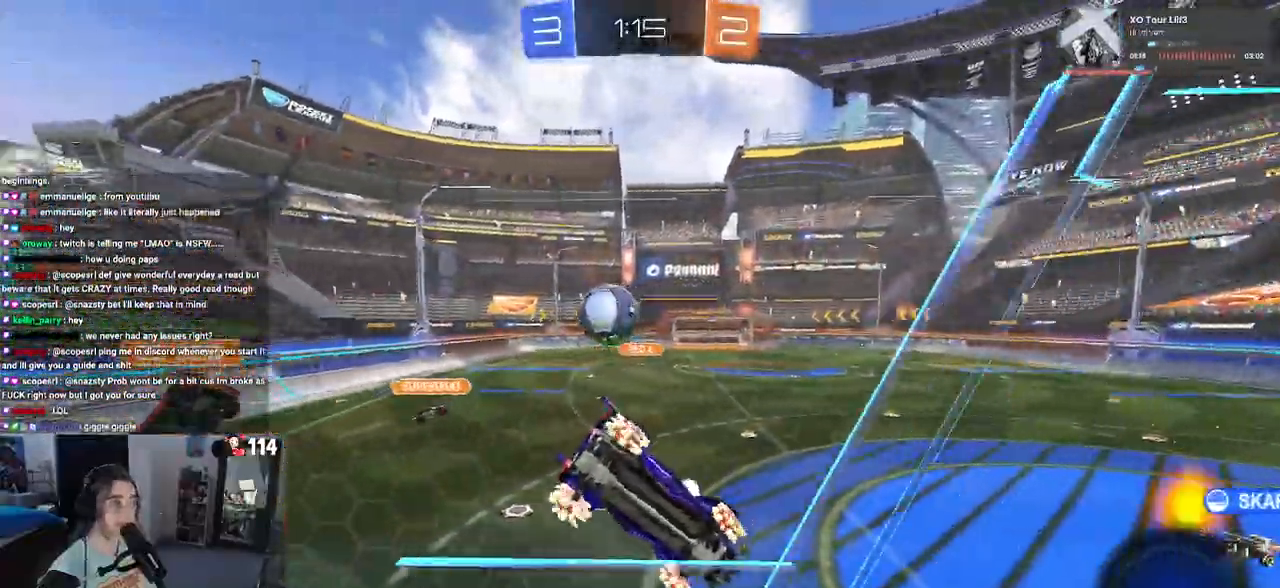
{"buttons": ["R2"], "left_stick": "down-right", "right_stick": "center", "events": [[100, "R2", "up"], [150, "left_stick", "down-right"], [167, "L2", "down"], [200, "R2", "down"], [300, "L2", "up"]]}
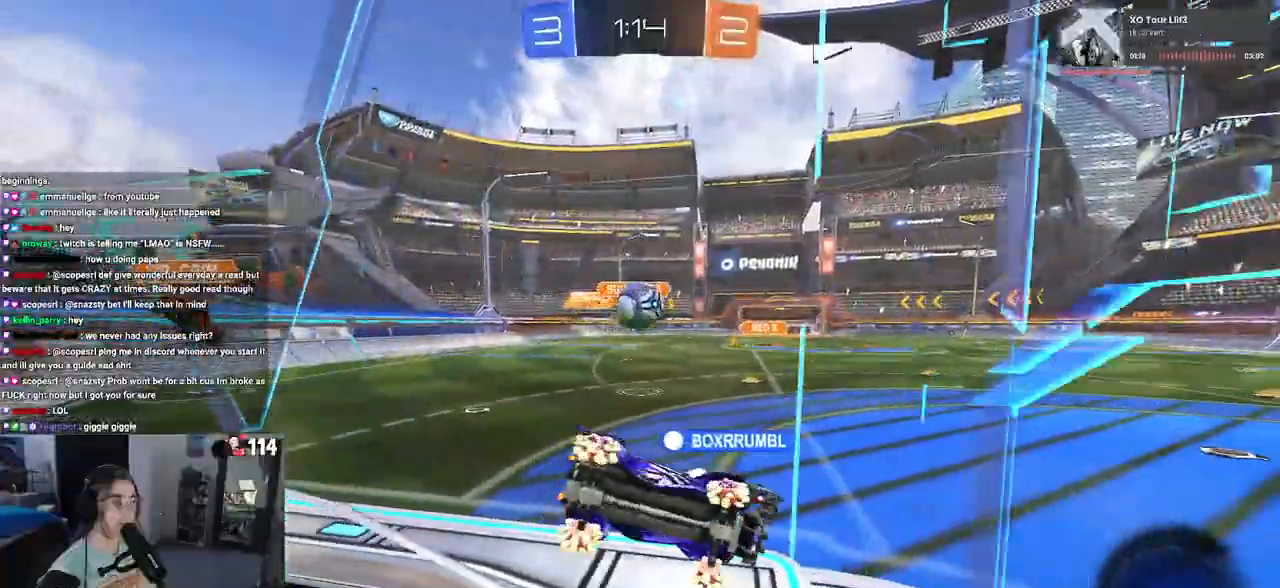
{"buttons": ["CROSS", "R2"], "left_stick": "left", "right_stick": "center", "events": [[217, "left_stick", "center"], [417, "left_stick", "left"], [500, "CROSS", "down"]]}
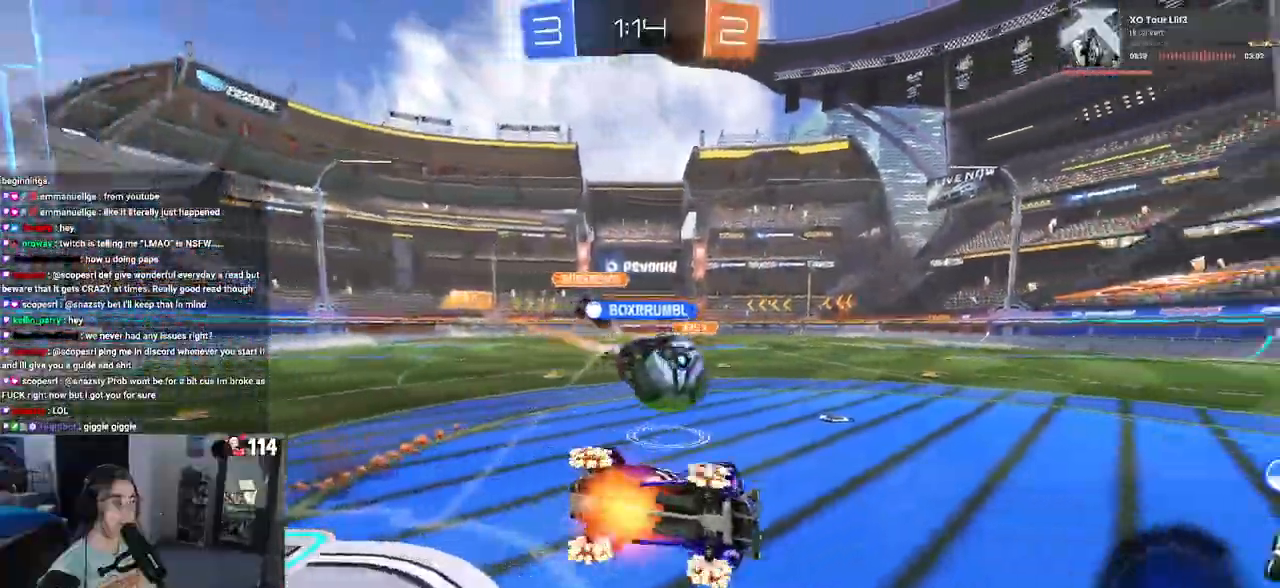
{"buttons": ["R2"], "left_stick": "left", "right_stick": "center", "events": [[117, "CROSS", "up"], [150, "left_stick", "center"], [317, "TRIANGLE", "down"], [433, "left_stick", "left"], [450, "TRIANGLE", "up"]]}
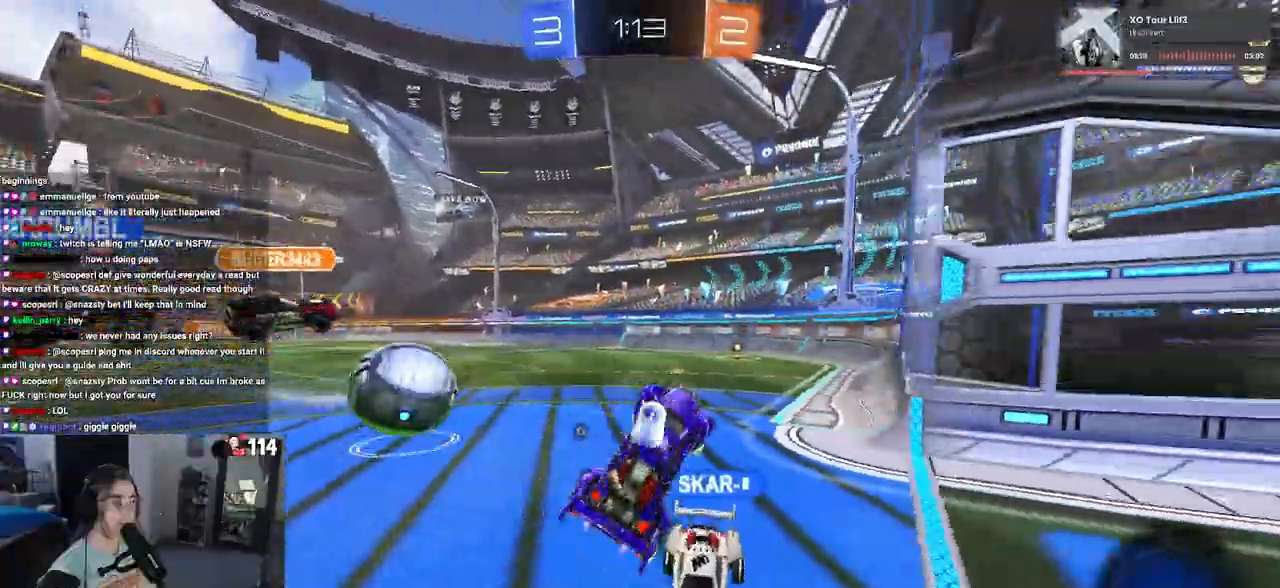
{"buttons": ["R2"], "left_stick": "down-left", "right_stick": "center", "events": [[83, "left_stick", "down"], [117, "SQUARE", "down"], [133, "left_stick", "down-right"], [267, "left_stick", "down"], [367, "left_stick", "down-left"], [383, "SQUARE", "up"]]}
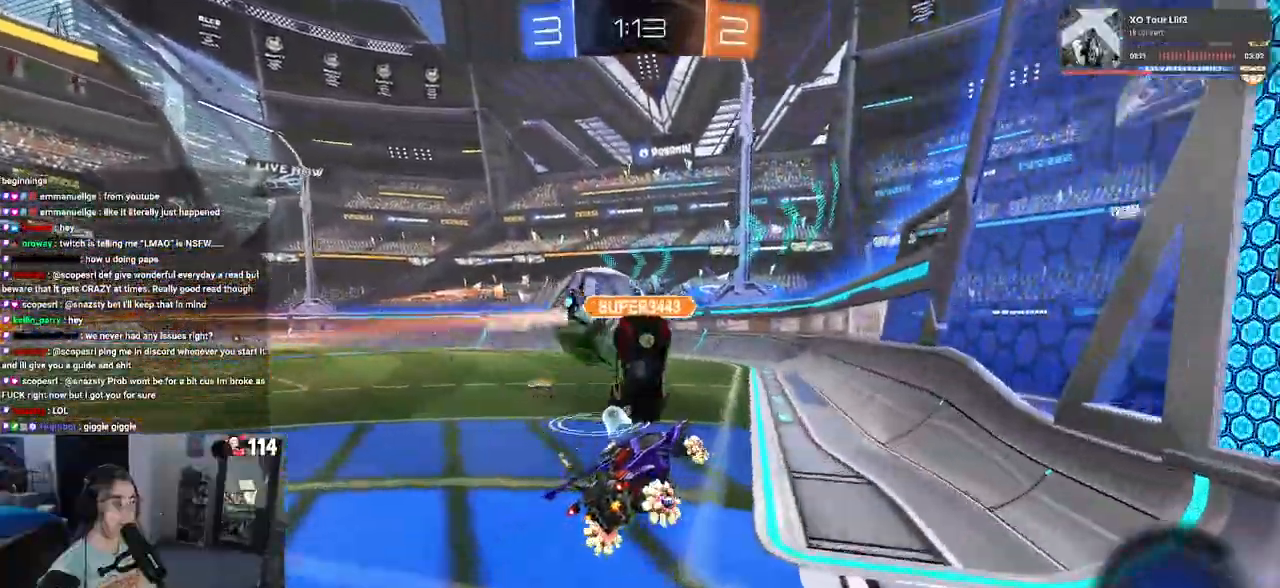
{"buttons": ["R2"], "left_stick": "up-right", "right_stick": "center", "events": [[150, "left_stick", "center"], [317, "left_stick", "left"], [417, "CROSS", "down"], [467, "left_stick", "up-right"], [500, "CROSS", "up"]]}
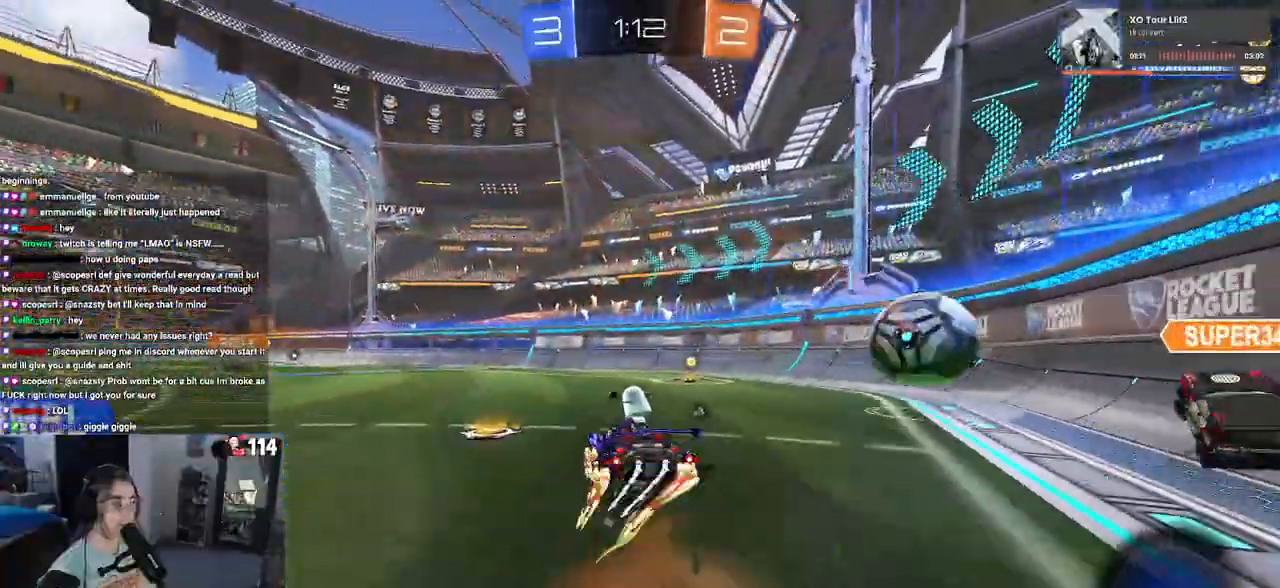
{"buttons": ["R2"], "left_stick": "center", "right_stick": "center", "events": [[50, "CROSS", "down"], [117, "SQUARE", "down"], [167, "CROSS", "up"], [167, "left_stick", "down"], [183, "SQUARE", "up"], [300, "left_stick", "center"], [317, "TRIANGLE", "down"], [433, "TRIANGLE", "up"]]}
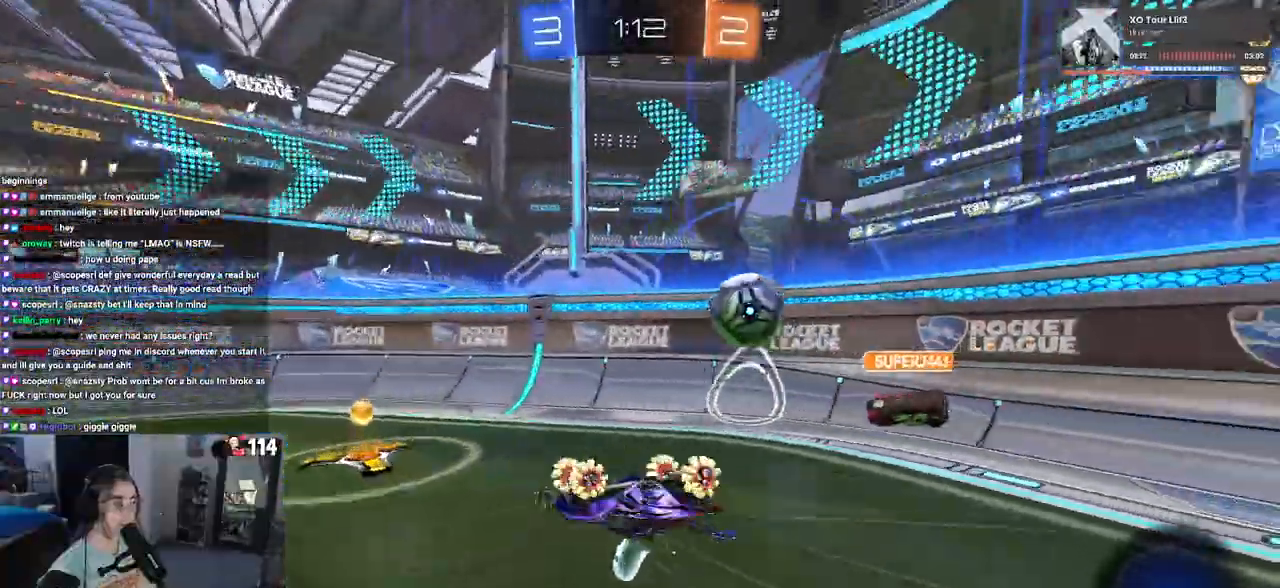
{"buttons": ["L2"], "left_stick": "right", "right_stick": "center", "events": [[283, "left_stick", "right"], [467, "L2", "down"], [500, "R2", "up"]]}
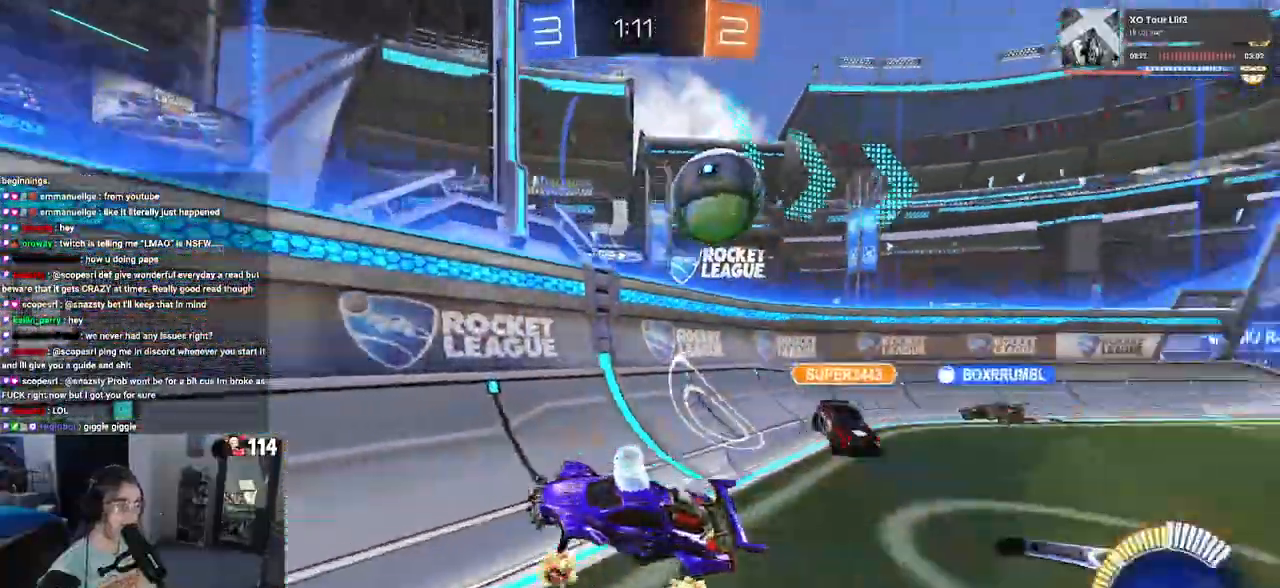
{"buttons": ["L2", "R2"], "left_stick": "right", "right_stick": "center", "events": [[500, "R2", "down"]]}
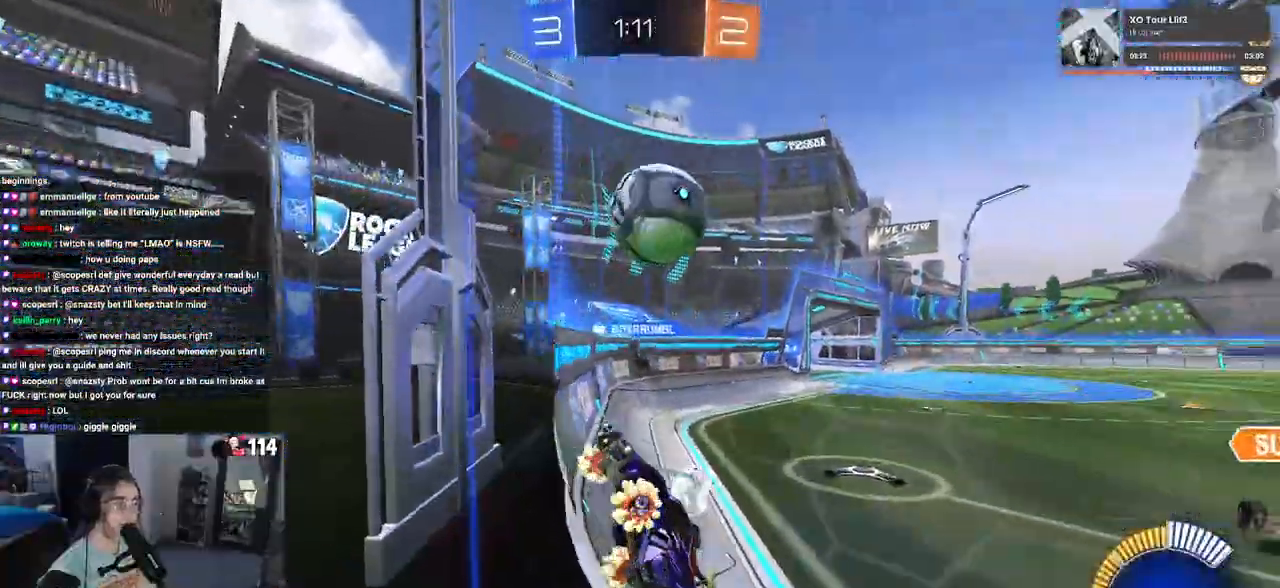
{"buttons": ["R2"], "left_stick": "center", "right_stick": "center", "events": [[83, "L2", "up"], [167, "left_stick", "center"], [217, "R2", "up"], [317, "L2", "down"], [367, "R2", "down"], [433, "L2", "up"]]}